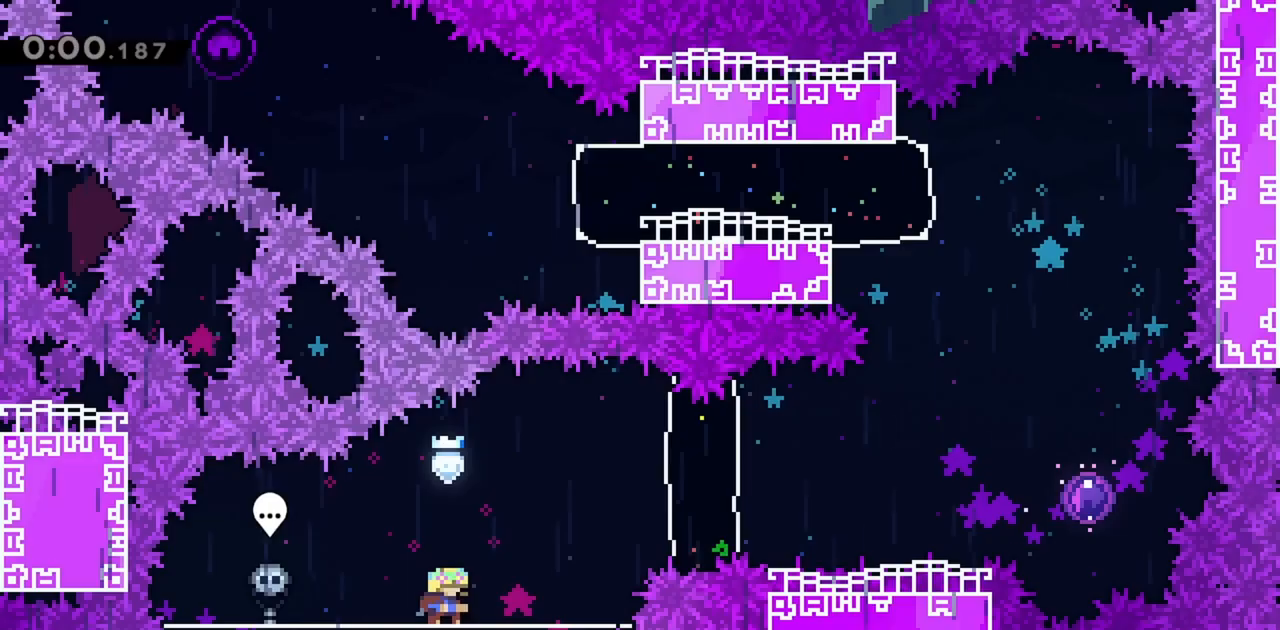
Gameplay with keyboard; each line is a JSON object with the keys held at the frame after it. "events" lists presses ("down") and releases ("up") of "dash", "demo", "down", "grab", "jump", "jump2", "left", "right" and "up" between this image and that frame as [ms after this image, input, new state], when the widget could be followed in between. No other keys are recorded. Mouse input is not recorded. Key names are as the overlay labels them; some are game actions (e.g. jump) rather than physical keys.
{"keys": ["jump"], "events": [[450, "jump", "down"]]}
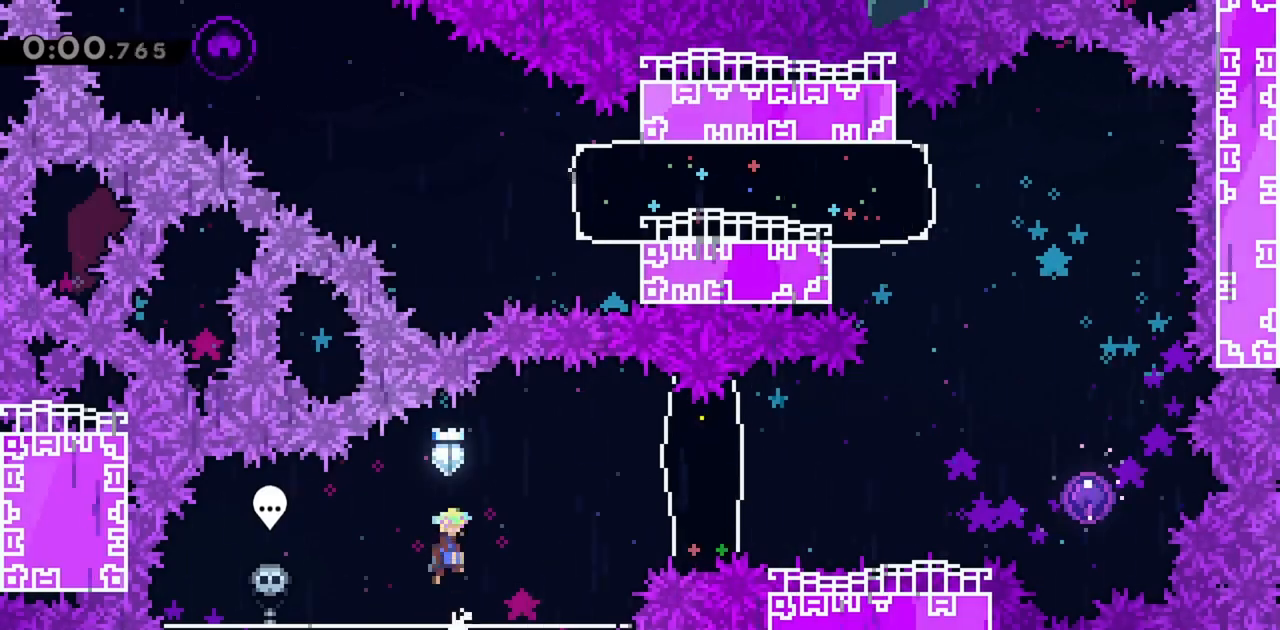
{"keys": ["right"], "events": [[133, "right", "down"], [267, "dash", "down"], [467, "dash", "up"], [467, "jump", "up"]]}
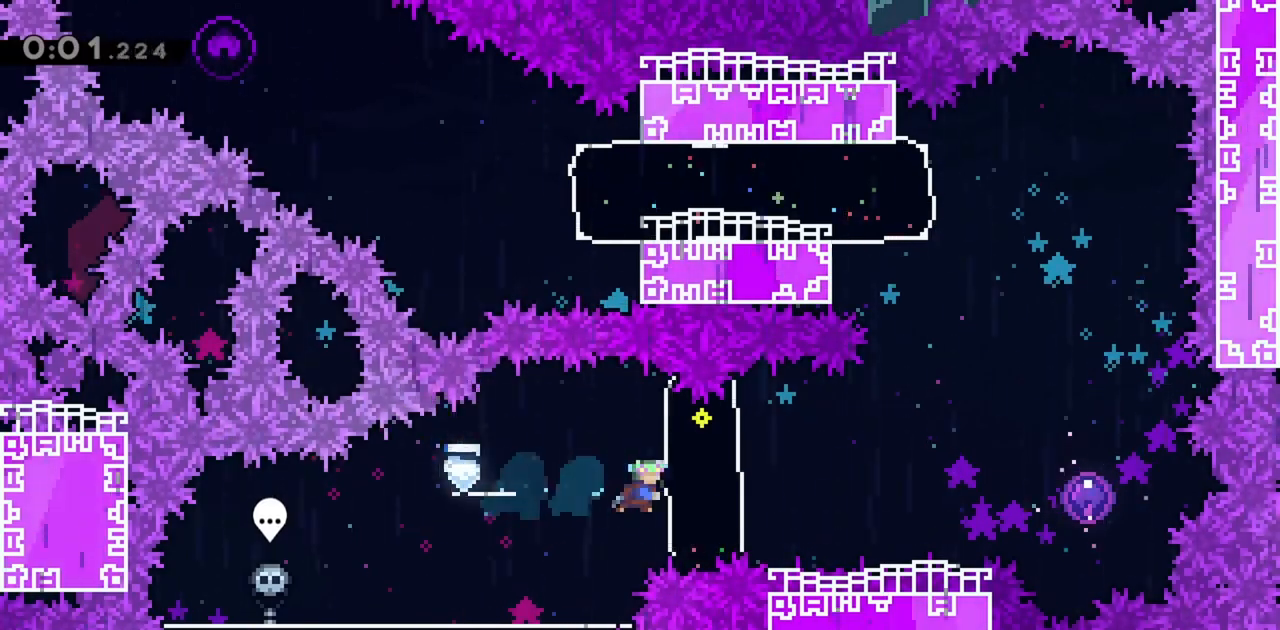
{"keys": ["right"], "events": [[183, "jump", "down"], [233, "dash", "down"], [333, "jump", "up"], [383, "dash", "up"]]}
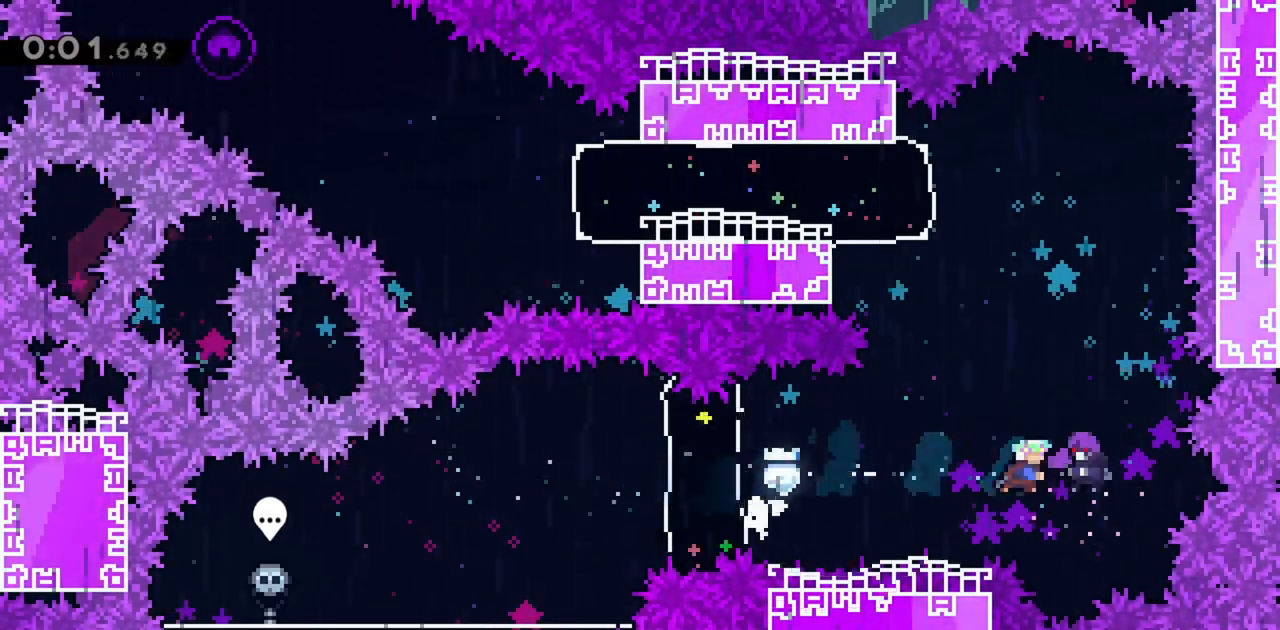
{"keys": ["left"], "events": [[67, "left", "down"], [67, "right", "up"]]}
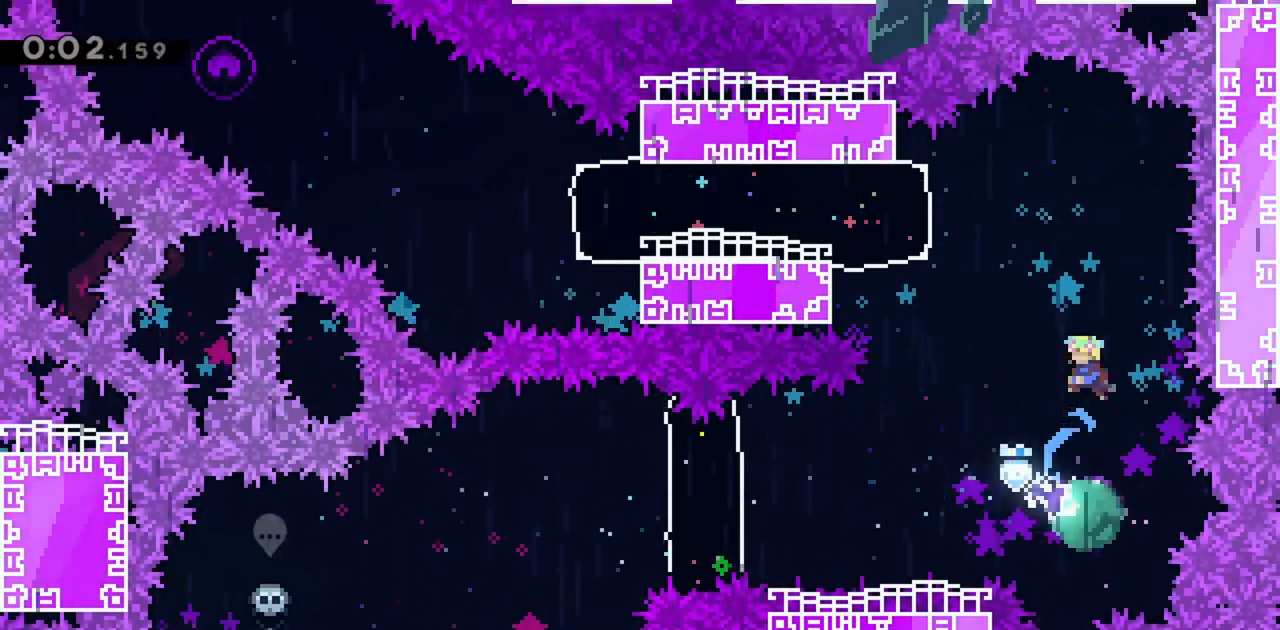
{"keys": ["left"], "events": [[217, "dash", "down"], [350, "dash", "up"]]}
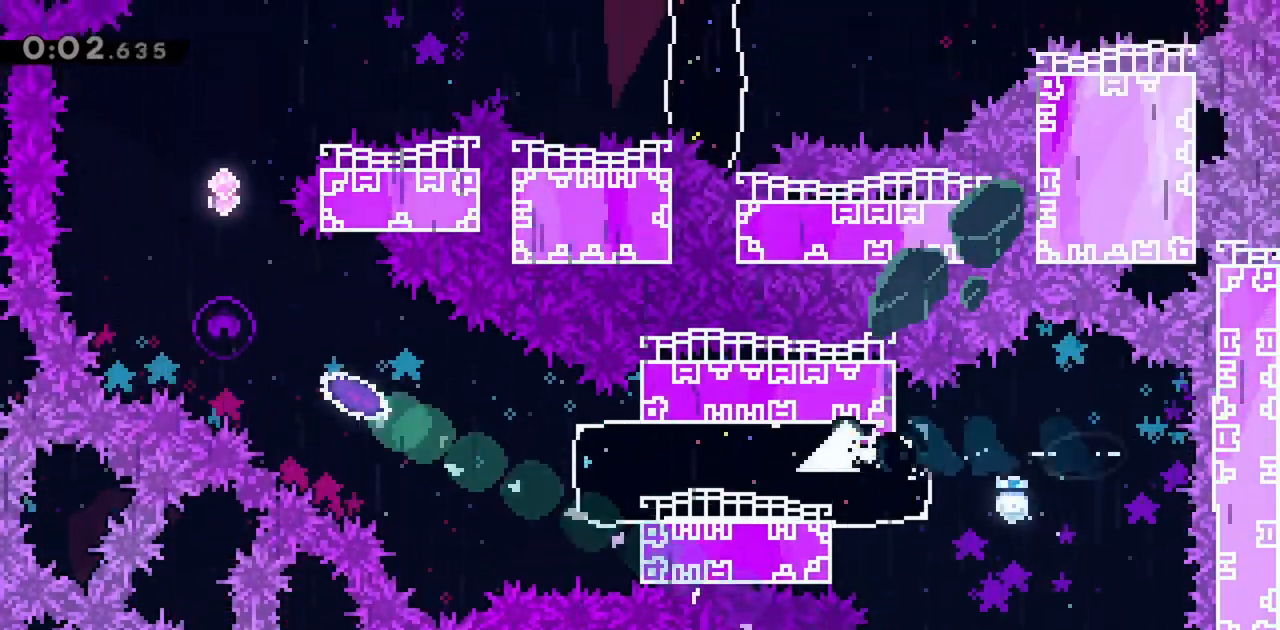
{"keys": ["dash", "jump", "left", "up"], "events": [[350, "jump", "down"], [350, "up", "down"], [450, "dash", "down"]]}
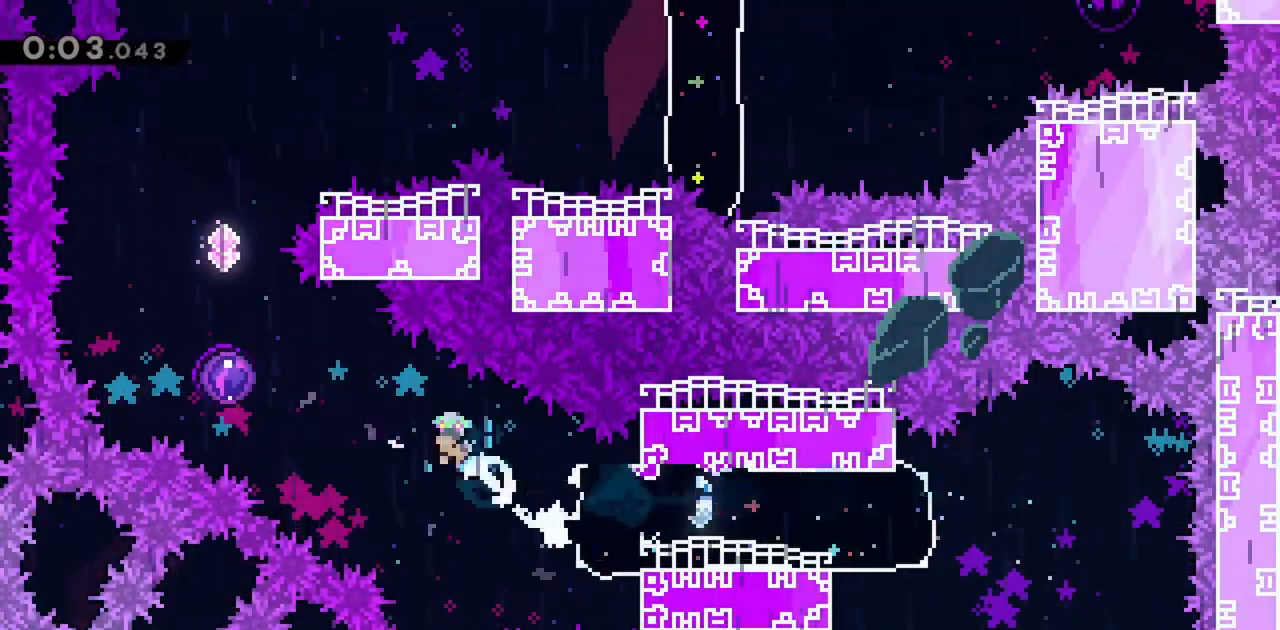
{"keys": ["right"], "events": [[33, "jump", "up"], [83, "dash", "up"], [233, "right", "down"], [267, "left", "up"], [267, "up", "up"]]}
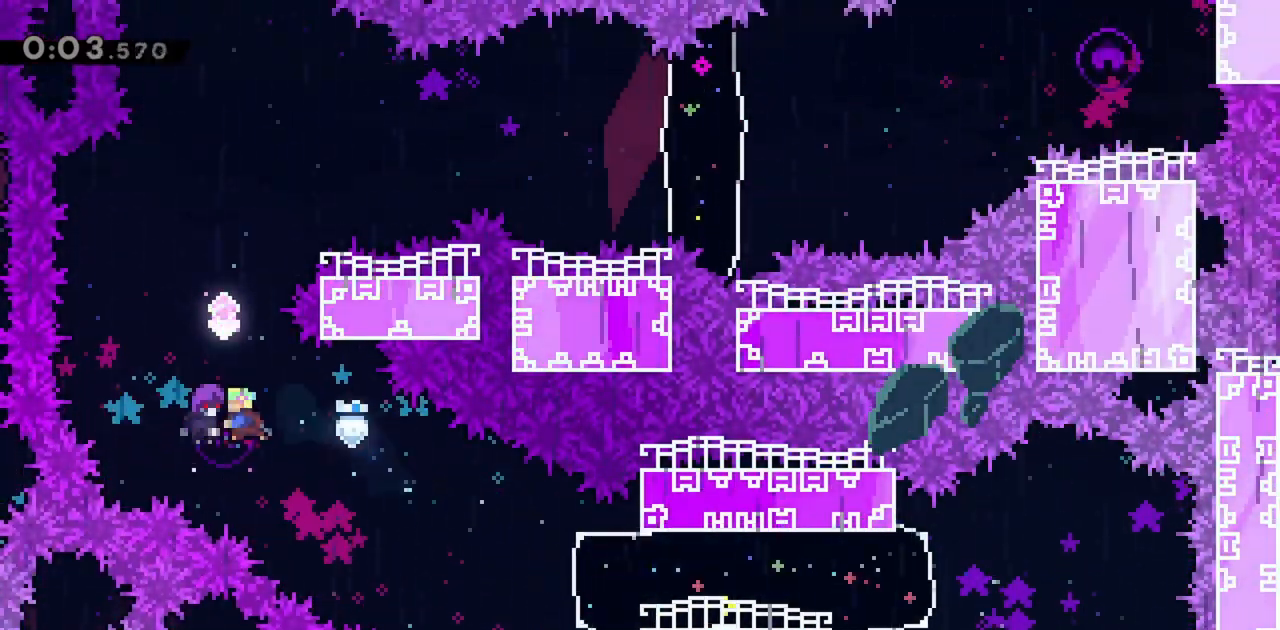
{"keys": ["right"], "events": []}
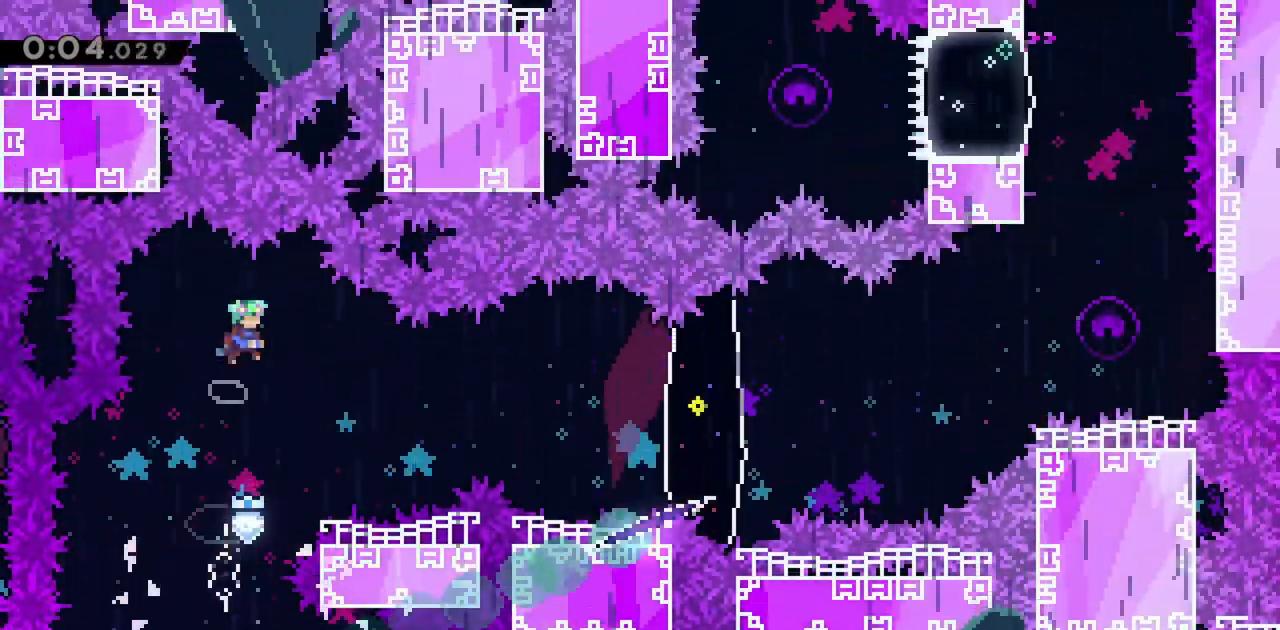
{"keys": ["dash", "right"], "events": [[433, "dash", "down"]]}
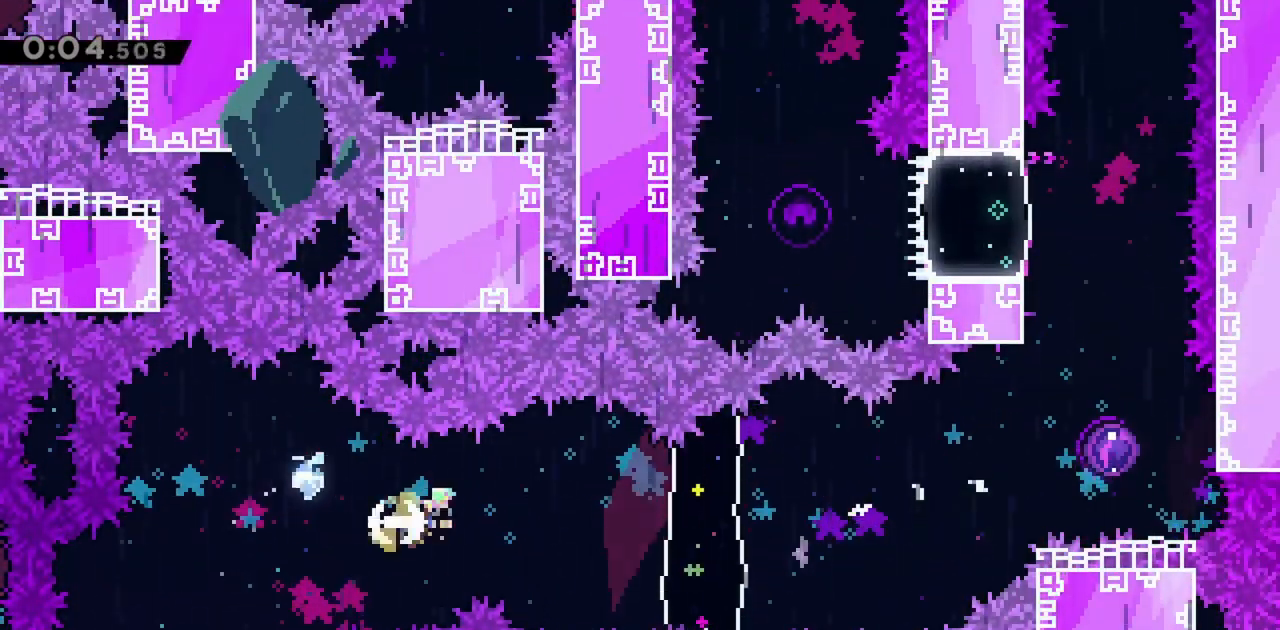
{"keys": ["jump", "right"], "events": [[67, "dash", "up"], [167, "dash", "down"], [350, "dash", "up"], [483, "jump", "down"]]}
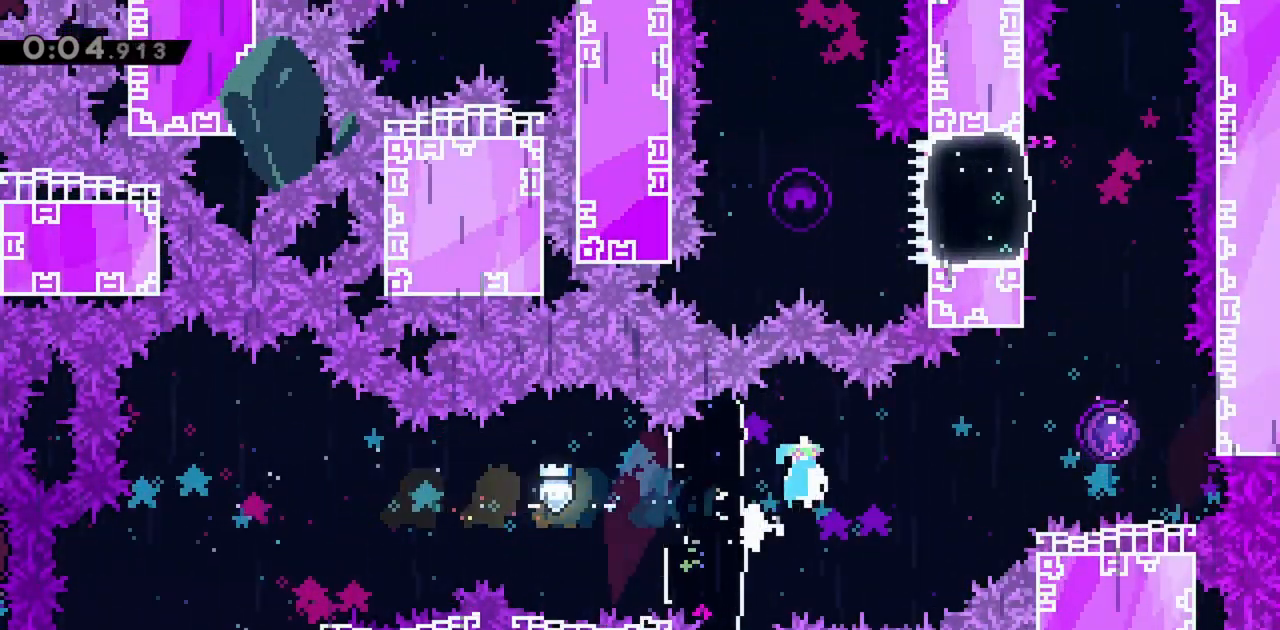
{"keys": ["left"], "events": [[167, "dash", "down"], [267, "jump", "up"], [317, "dash", "up"], [400, "left", "down"], [400, "right", "up"]]}
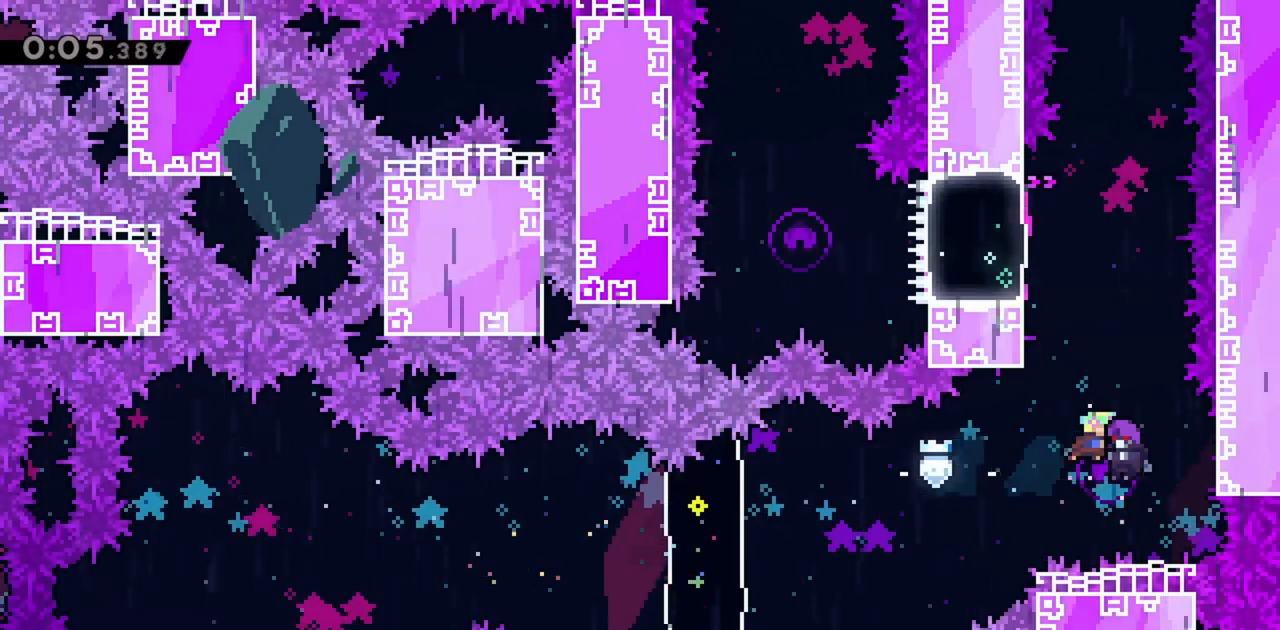
{"keys": ["dash", "left"], "events": [[450, "dash", "down"]]}
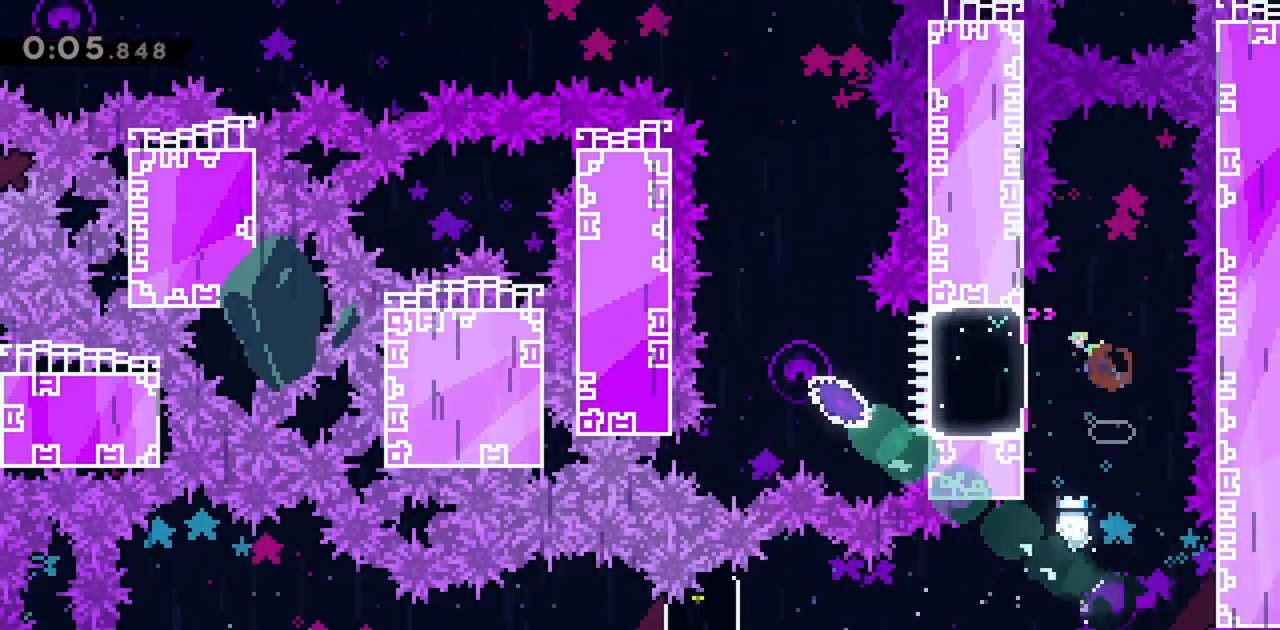
{"keys": ["left"], "events": [[100, "dash", "up"]]}
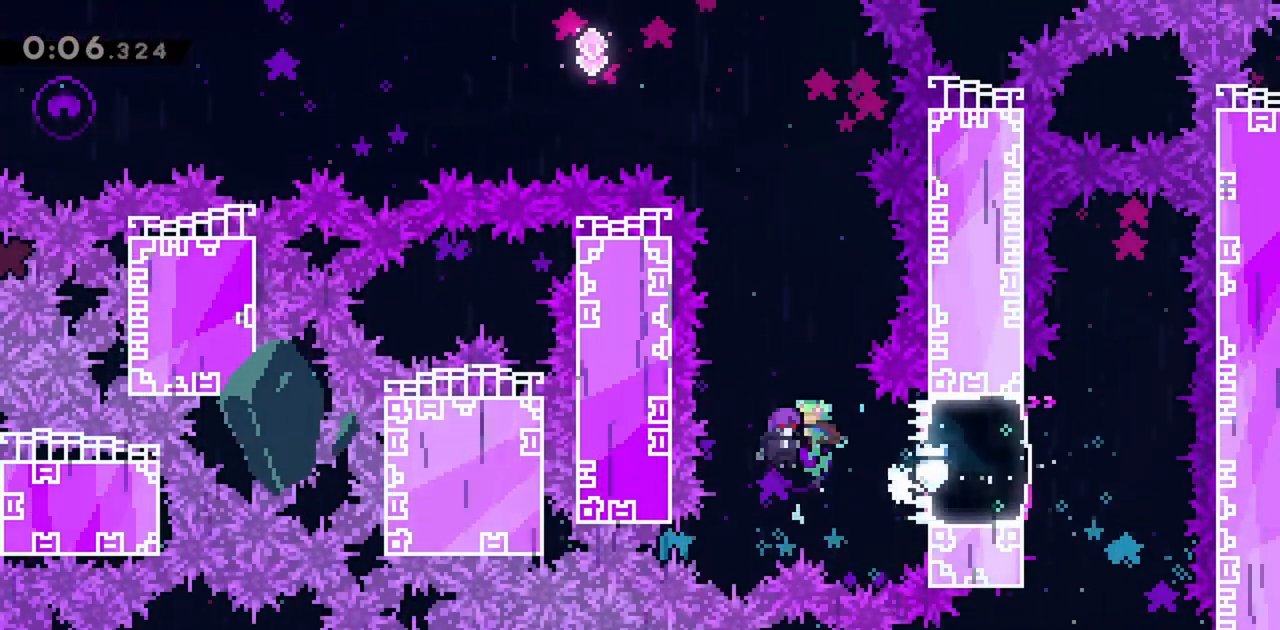
{"keys": ["left"], "events": []}
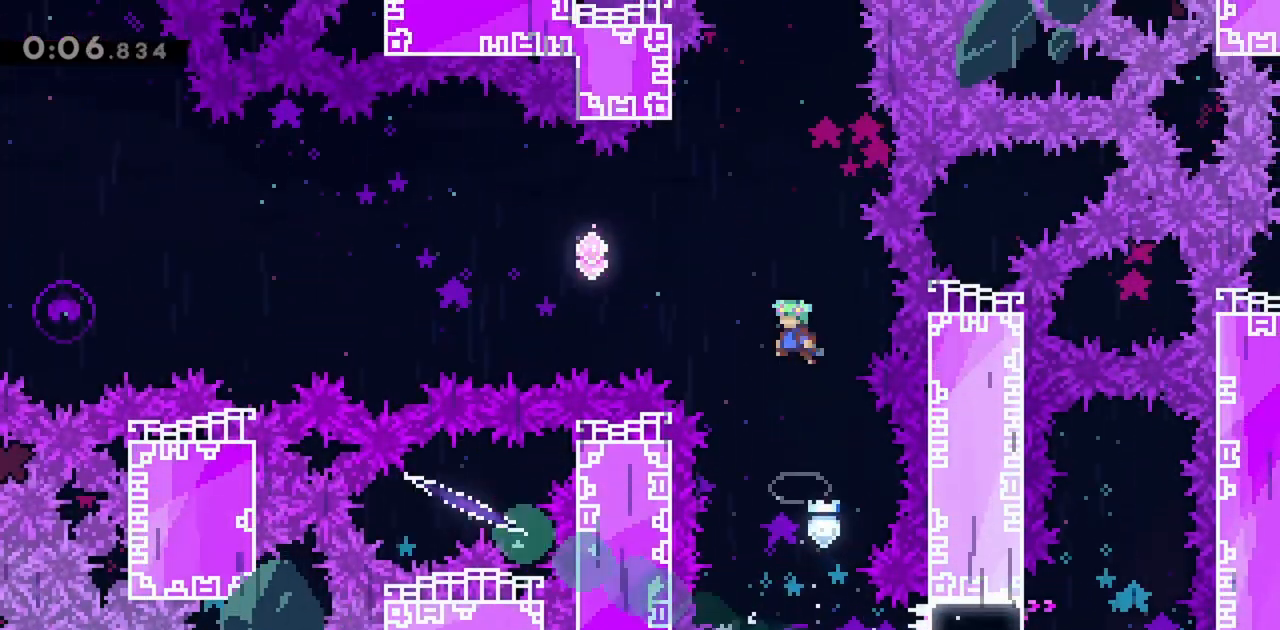
{"keys": ["left"], "events": [[150, "dash", "down"], [300, "dash", "up"]]}
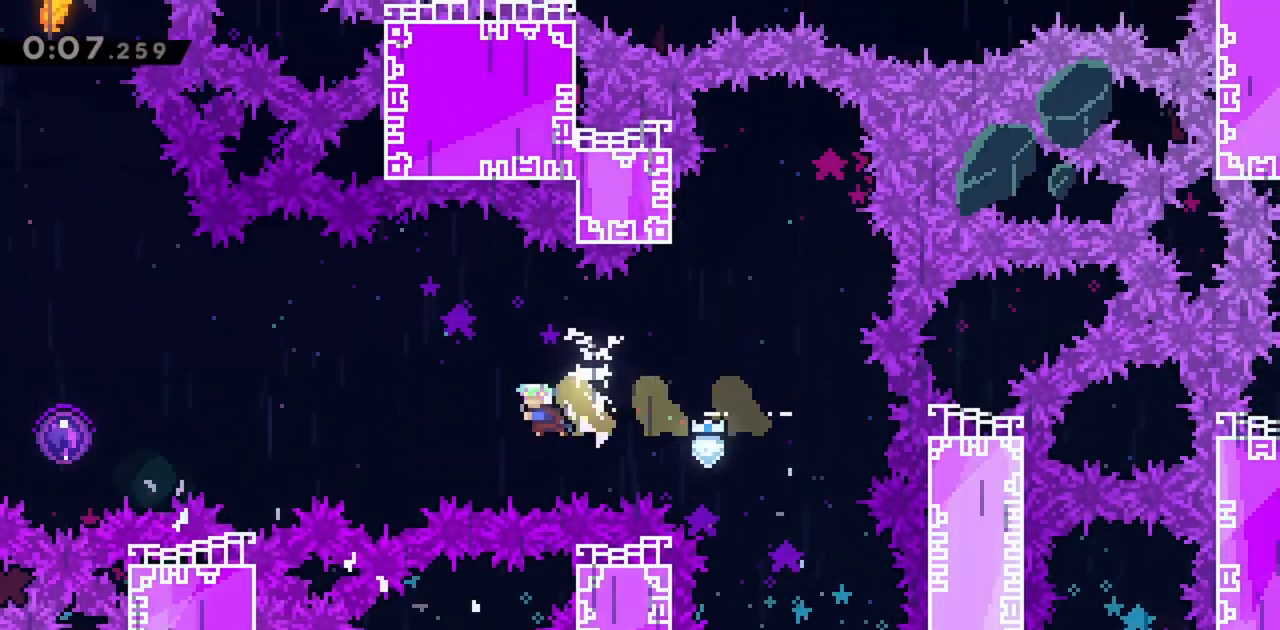
{"keys": ["left"], "events": [[33, "dash", "down"], [167, "dash", "up"], [300, "dash", "down"], [450, "dash", "up"]]}
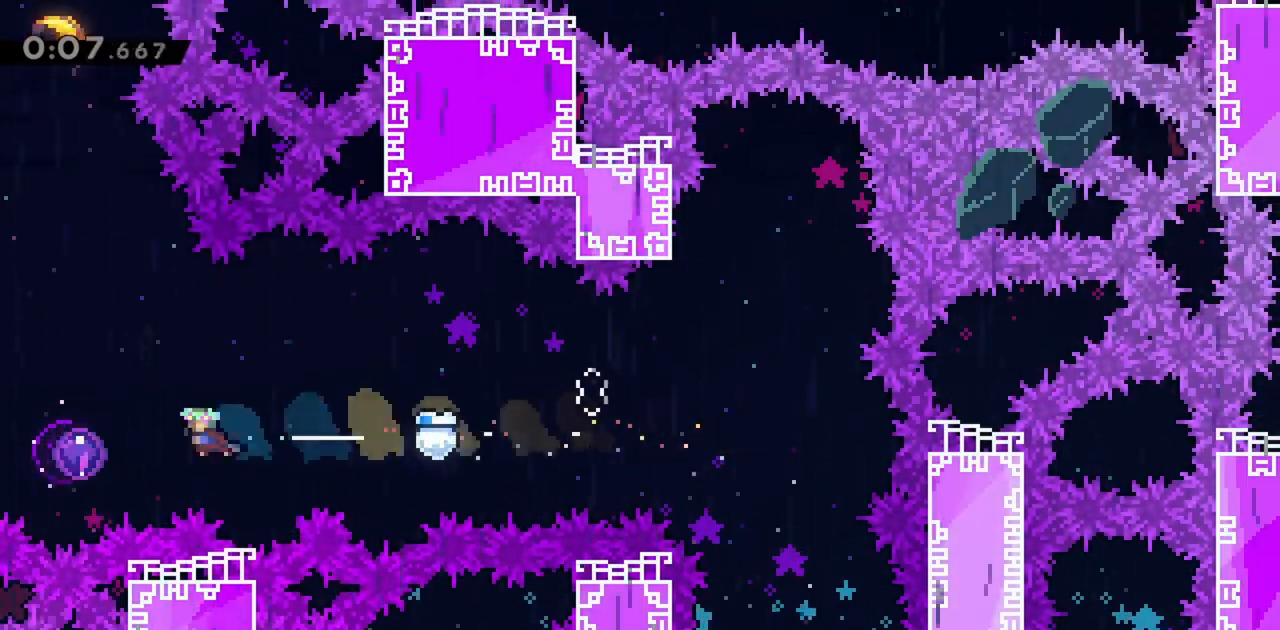
{"keys": ["up"], "events": [[217, "left", "up"], [267, "up", "down"]]}
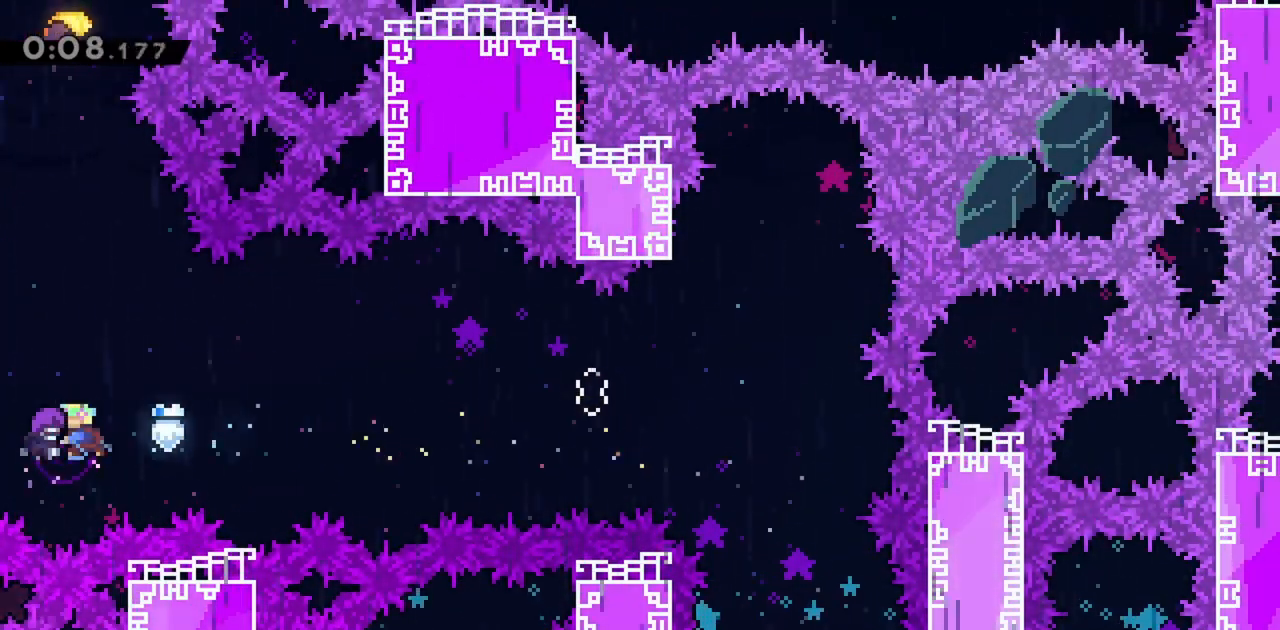
{"keys": ["up"], "events": [[267, "dash", "down"], [450, "dash", "up"]]}
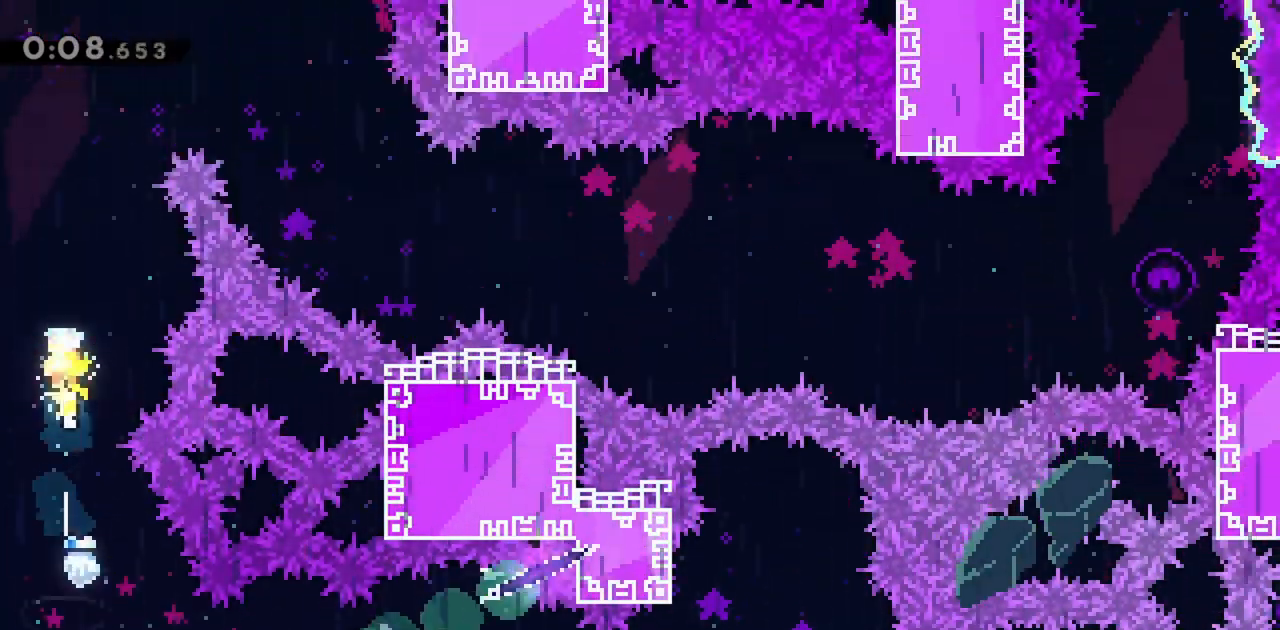
{"keys": ["right", "up"], "events": [[467, "right", "down"]]}
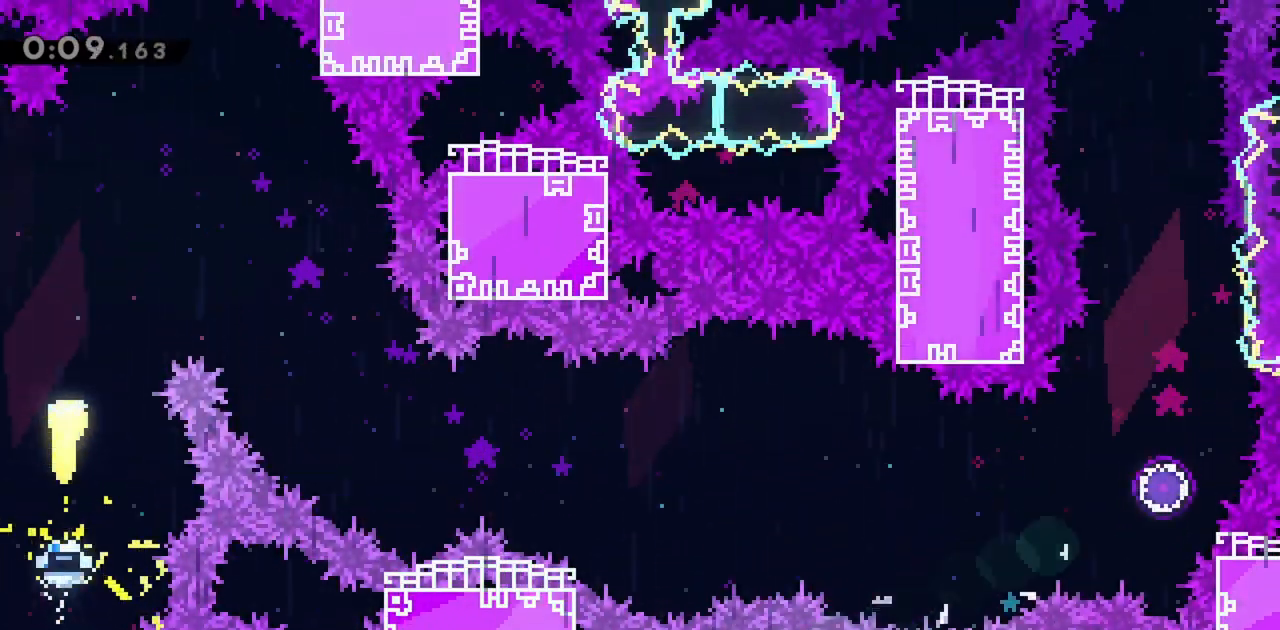
{"keys": ["down", "right"], "events": [[200, "up", "up"], [283, "down", "down"]]}
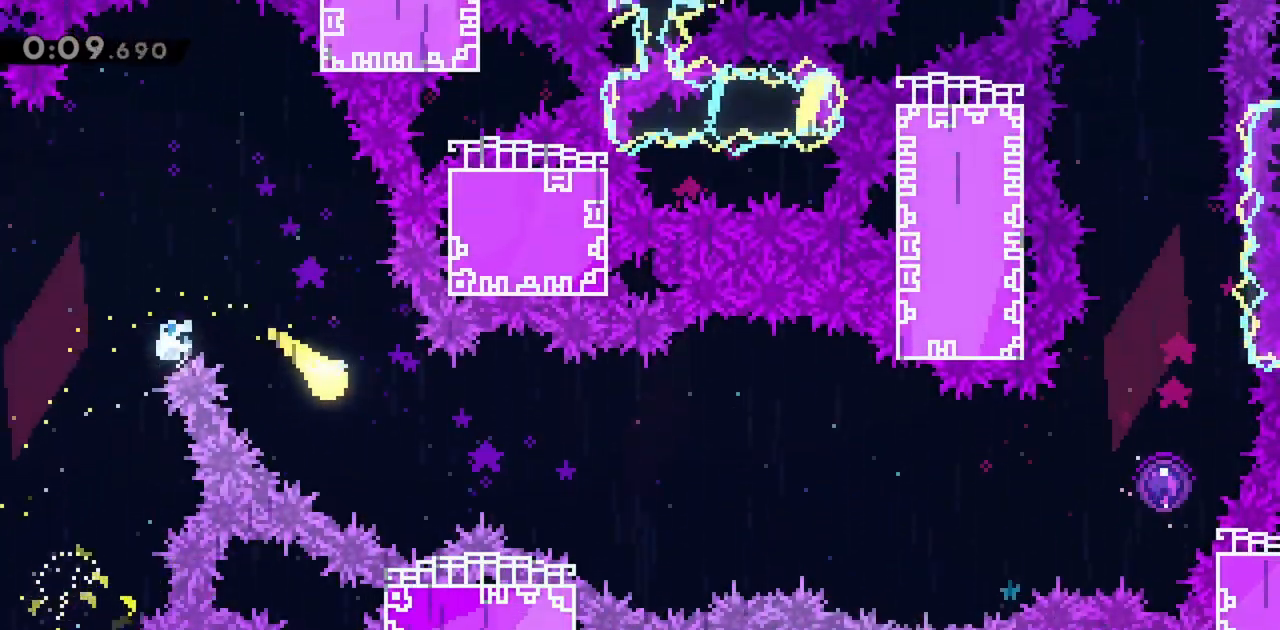
{"keys": ["right"], "events": [[67, "down", "up"]]}
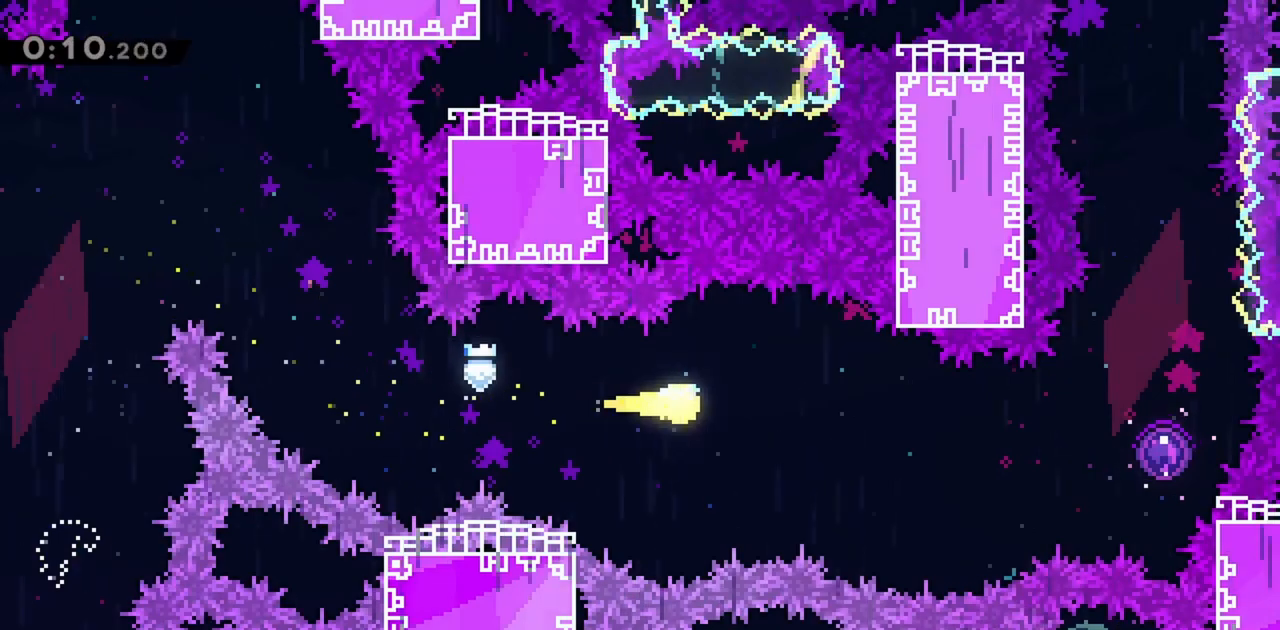
{"keys": ["right"], "events": [[117, "down", "down"], [167, "down", "up"]]}
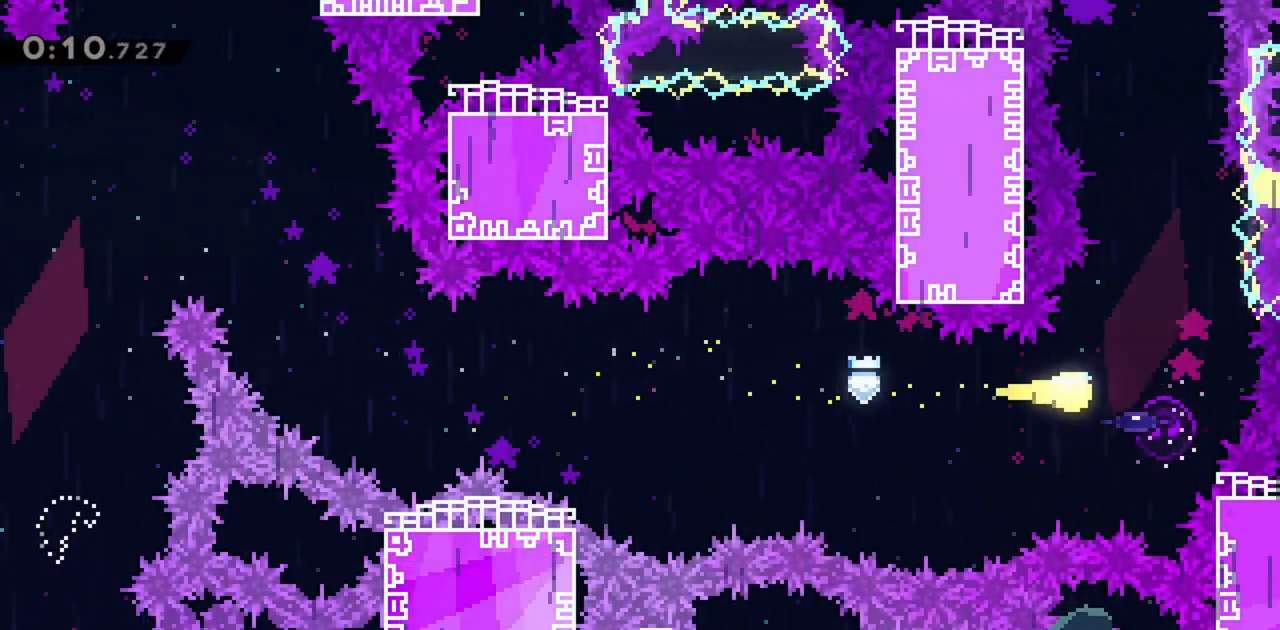
{"keys": [], "events": [[217, "right", "up"]]}
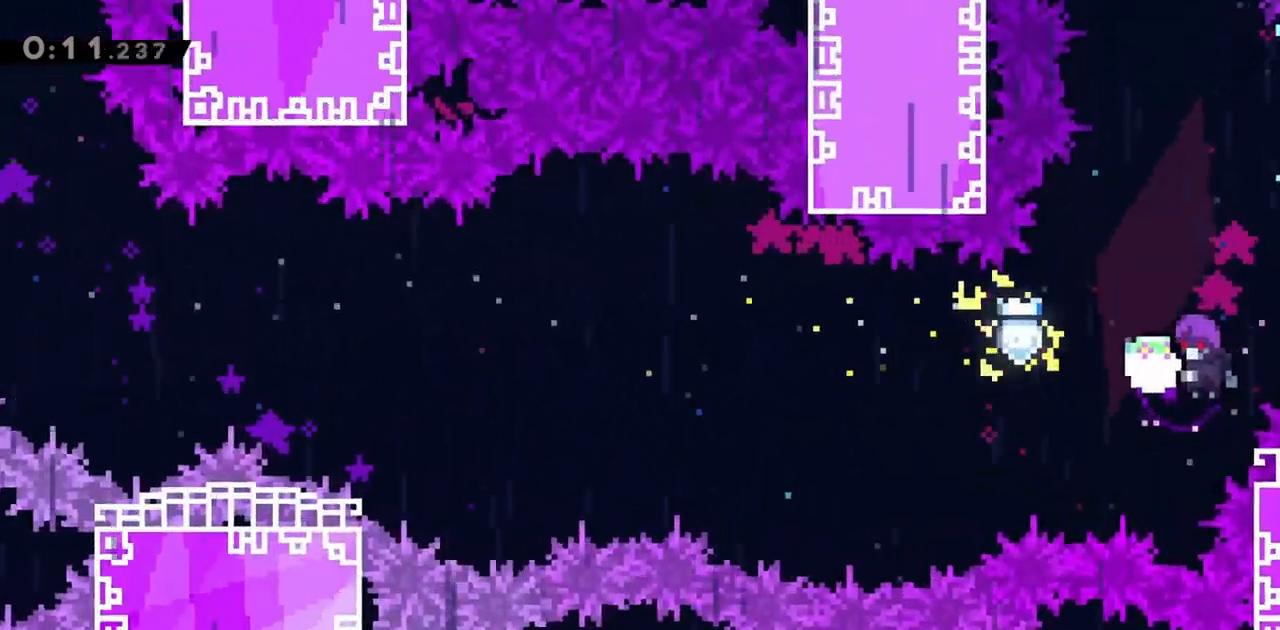
{"keys": [], "events": []}
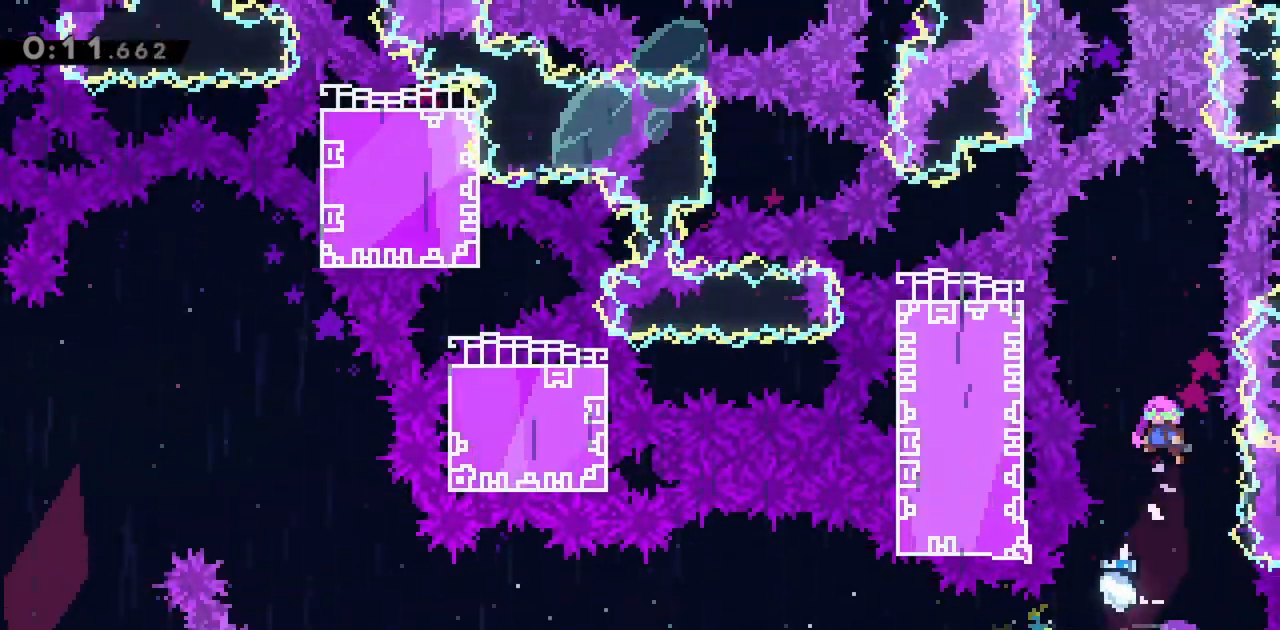
{"keys": [], "events": []}
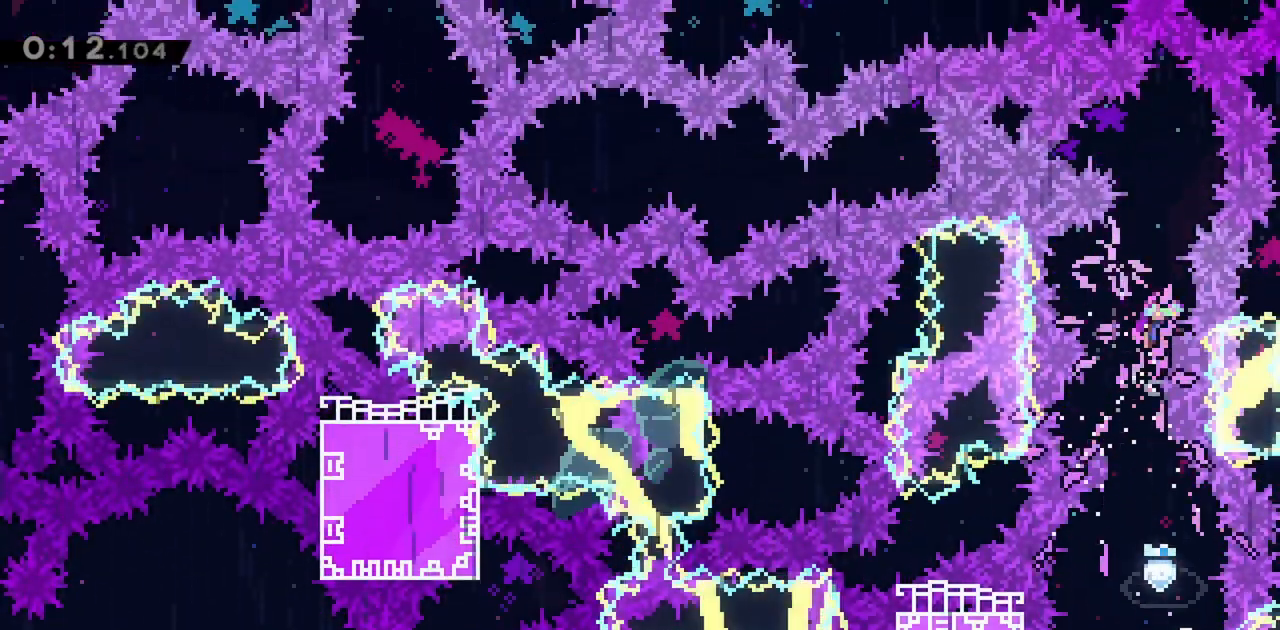
{"keys": [], "events": []}
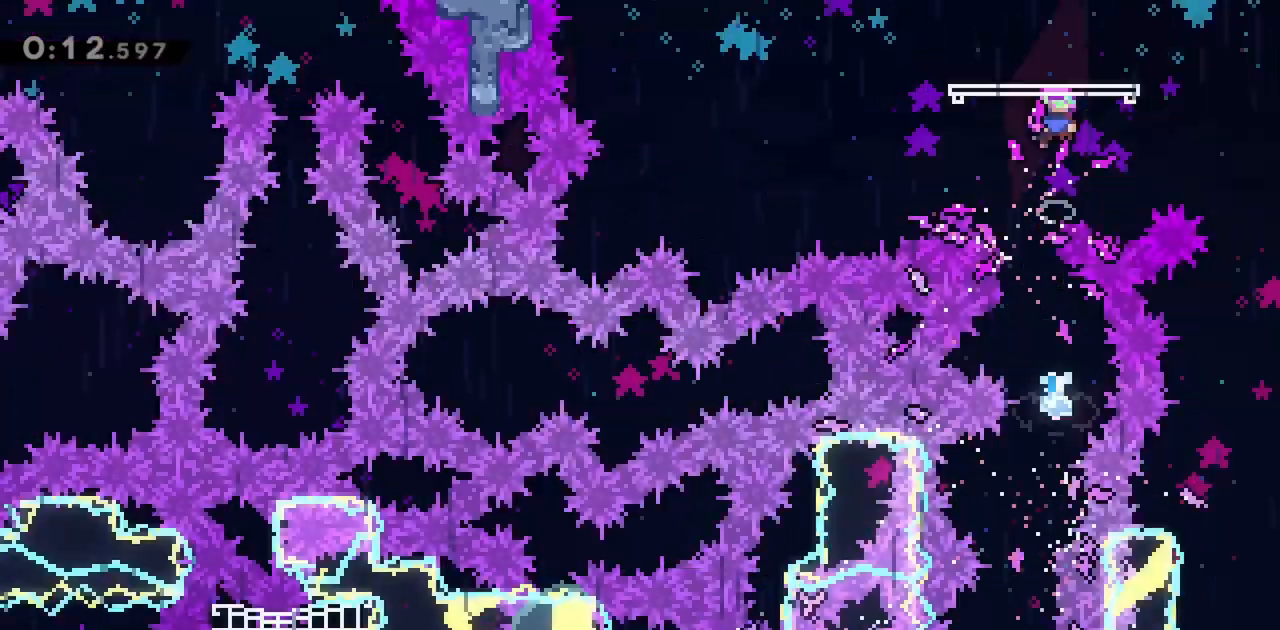
{"keys": [], "events": []}
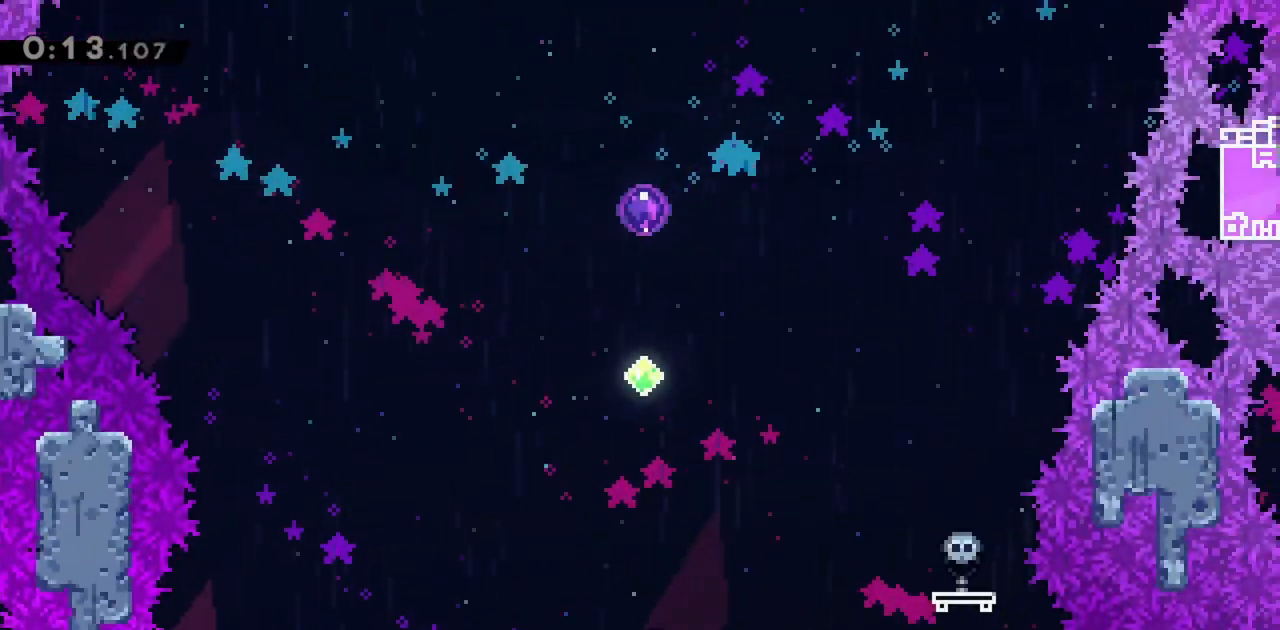
{"keys": ["up"], "events": [[400, "up", "down"]]}
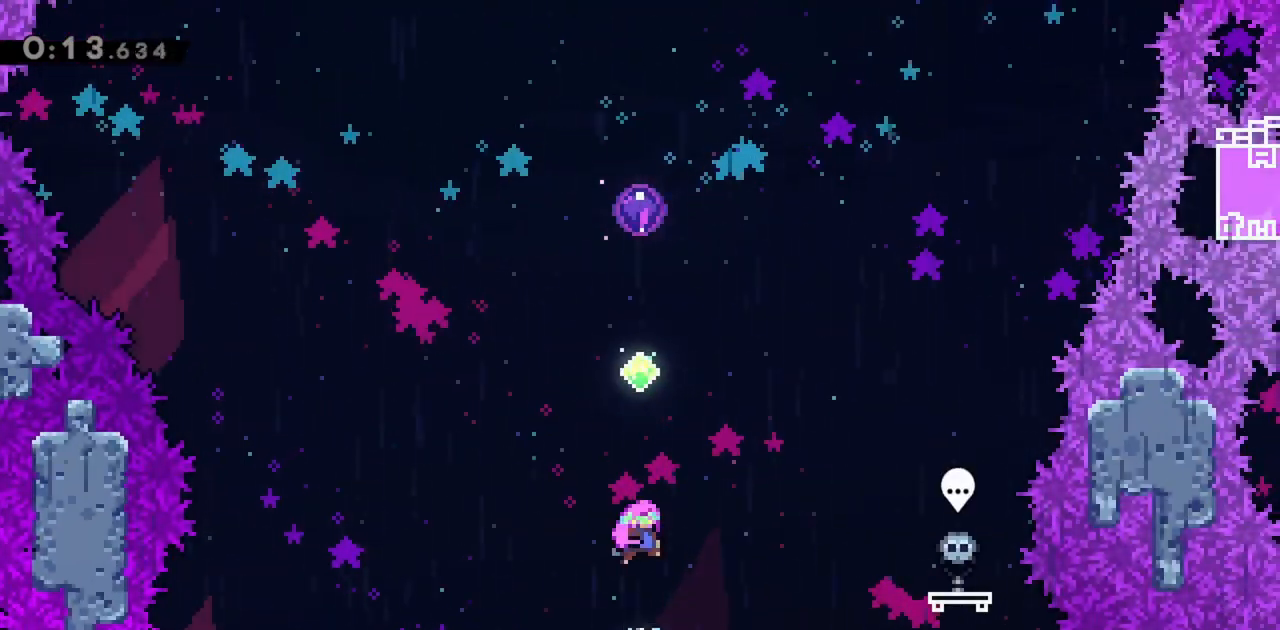
{"keys": ["up"], "events": []}
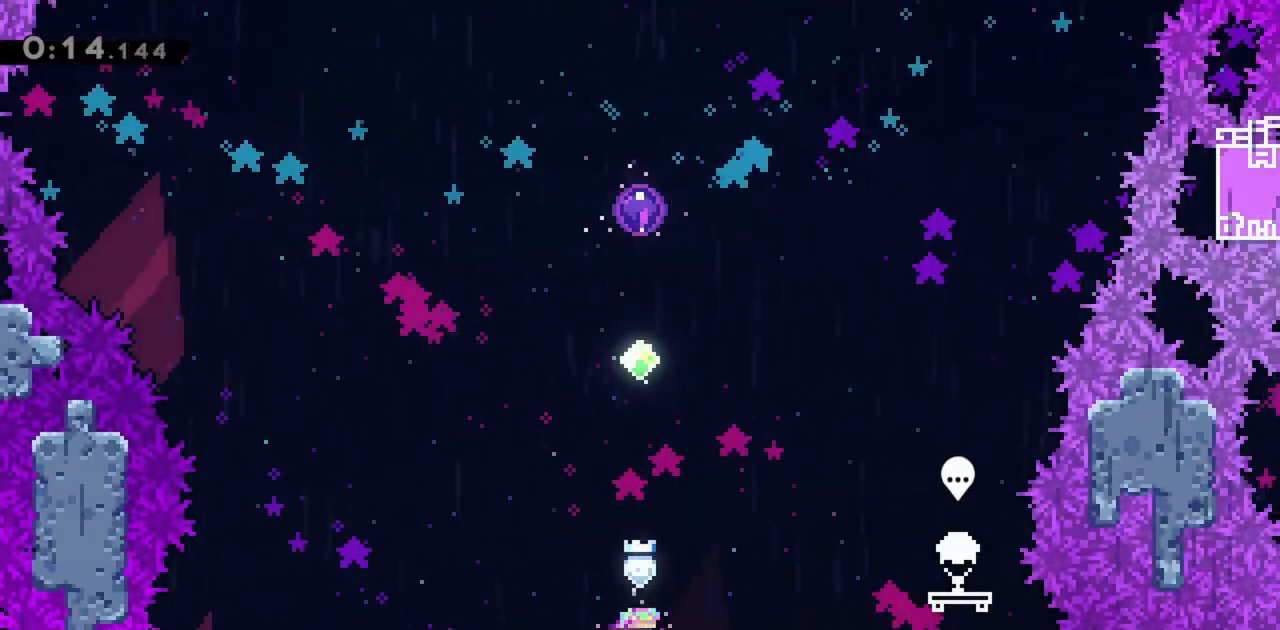
{"keys": ["jump", "up"], "events": [[383, "jump", "down"]]}